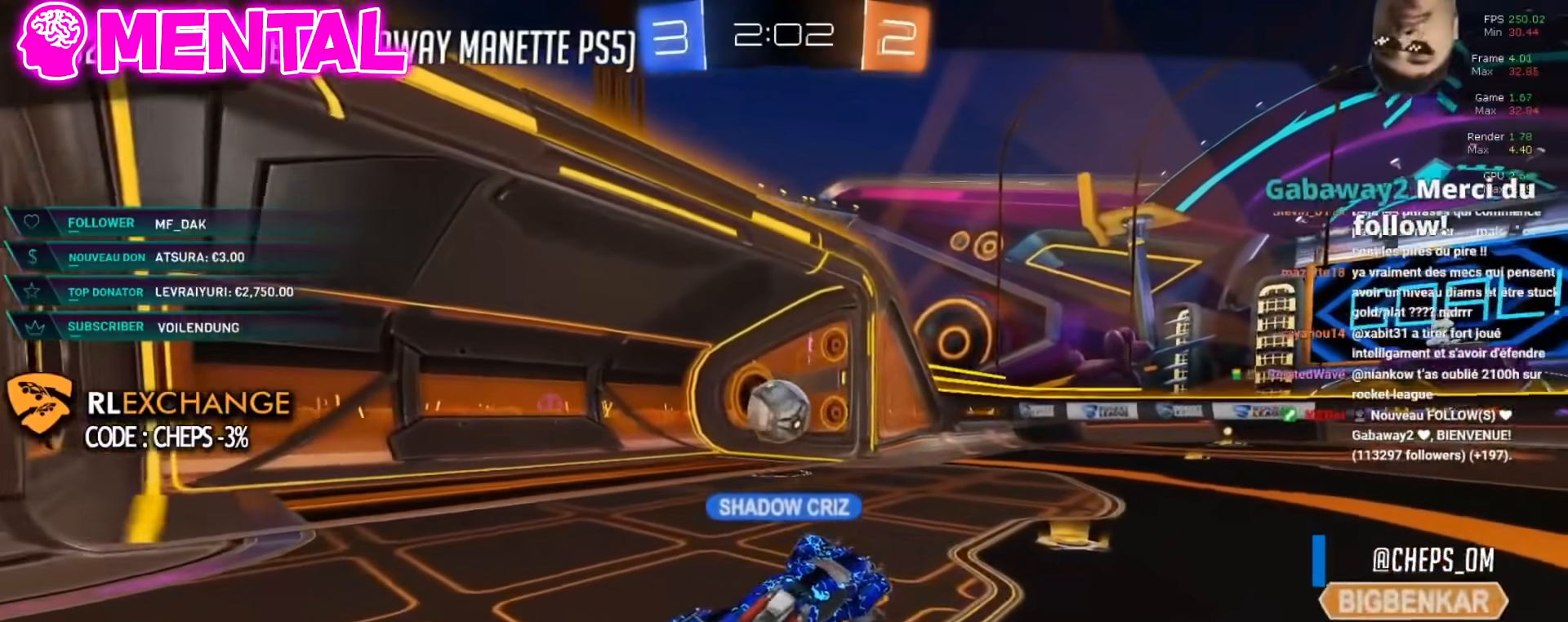
Gameplay with a controller (Xbox layout); each line is a JSON object with the inputs held at the frame after it. "events" lists button and stick changes between this image and that frame as [ms after this image, input, new state], when the widget could be followed in between. Not read: R3 right_stick.
{"buttons": [], "left_stick": "center", "events": [[150, "A", "down"], [267, "A", "up"], [383, "A", "down"], [467, "A", "up"]]}
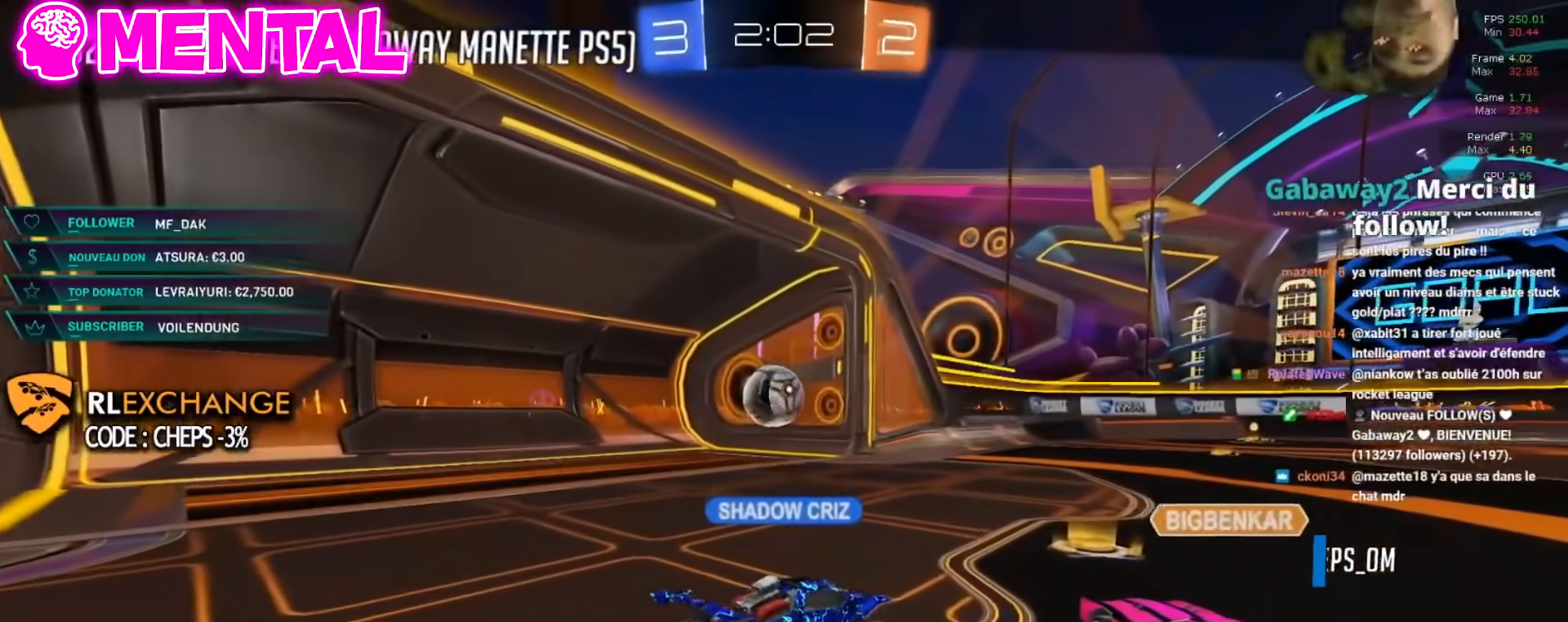
{"buttons": ["A"], "left_stick": "center"}
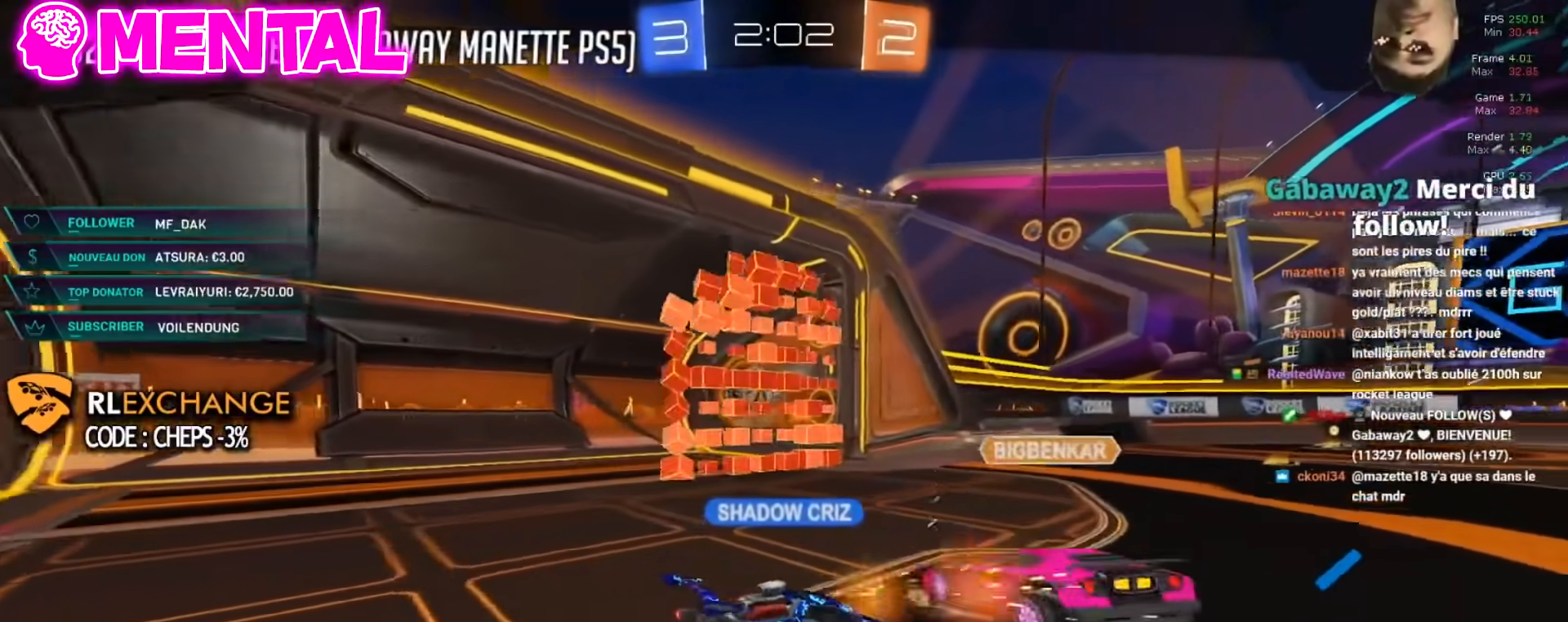
{"buttons": ["A"], "left_stick": "center", "events": [[66, "A", "up"], [183, "A", "down"], [283, "A", "up"], [400, "A", "down"]]}
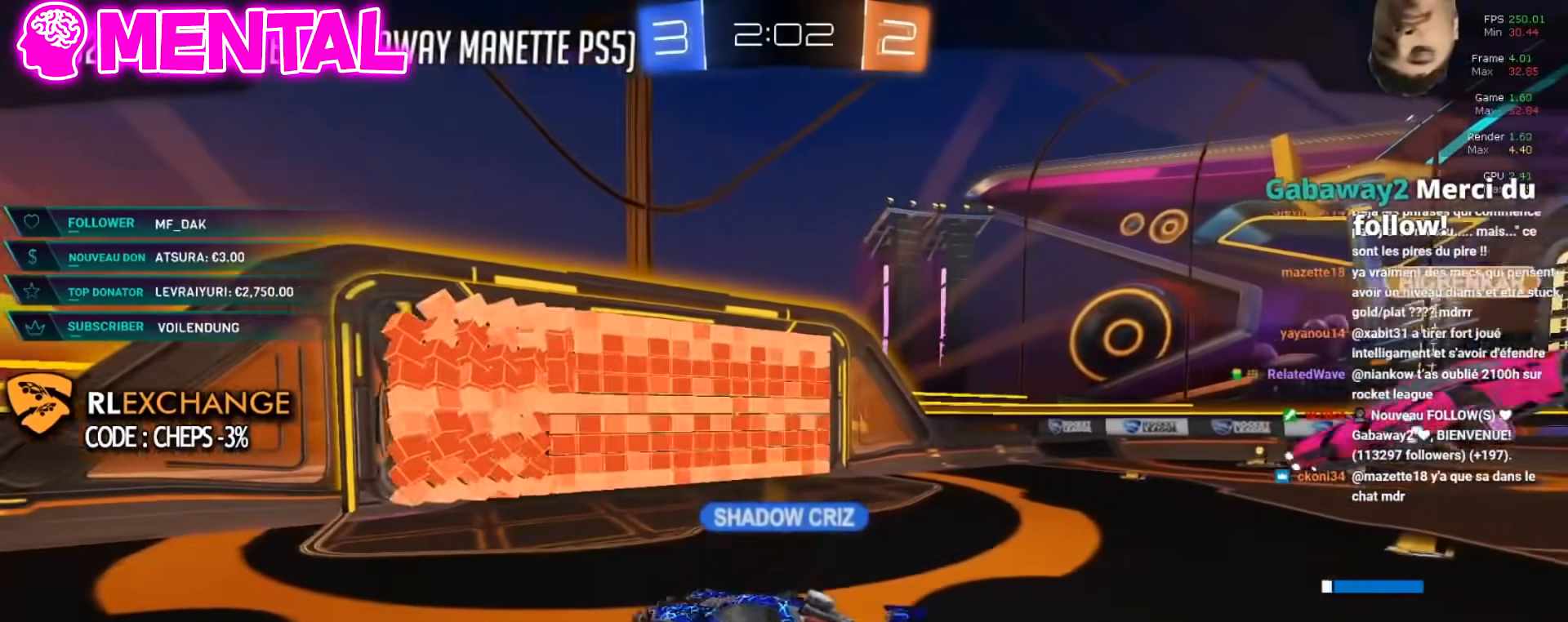
{"buttons": [], "left_stick": "center", "events": [[33, "A", "up"], [83, "A", "down"], [217, "A", "up"], [317, "A", "down"], [417, "A", "up"]]}
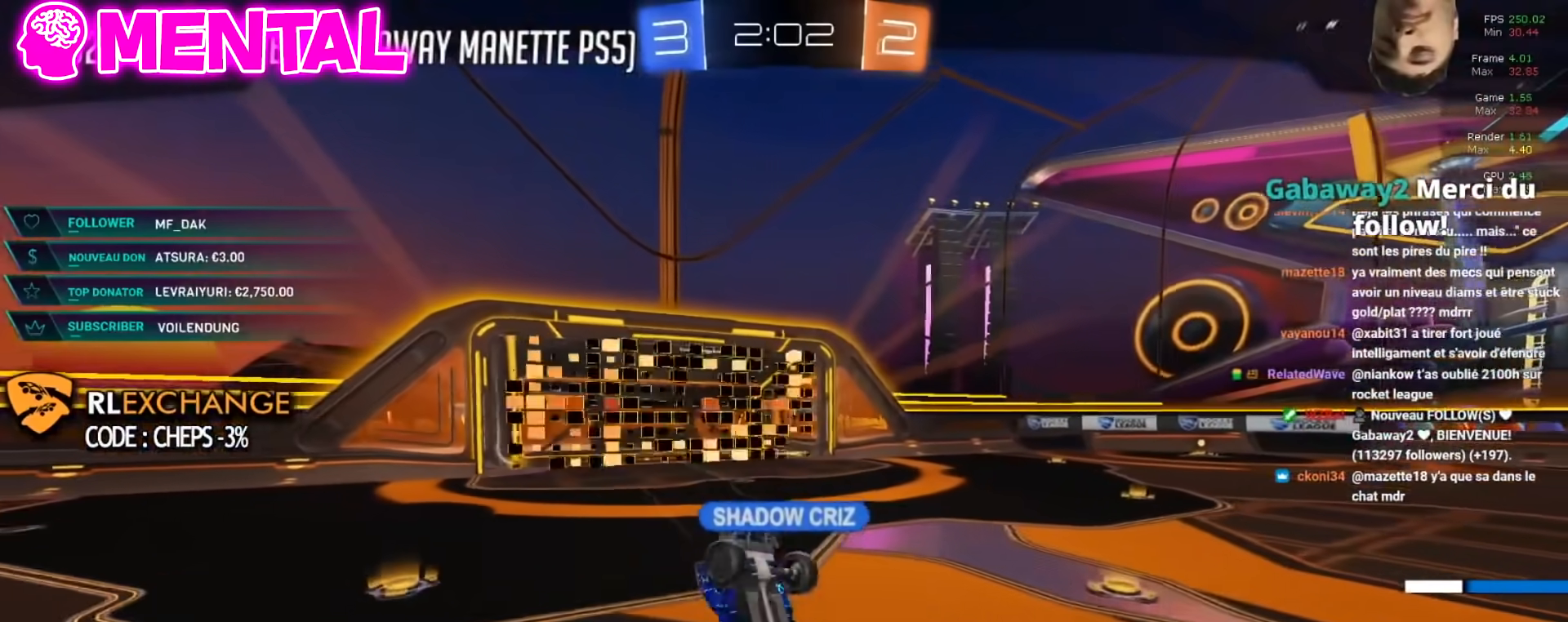
{"buttons": ["A"], "left_stick": "center", "events": [[50, "A", "down"], [116, "A", "up"], [233, "A", "down"], [333, "A", "up"], [450, "A", "down"]]}
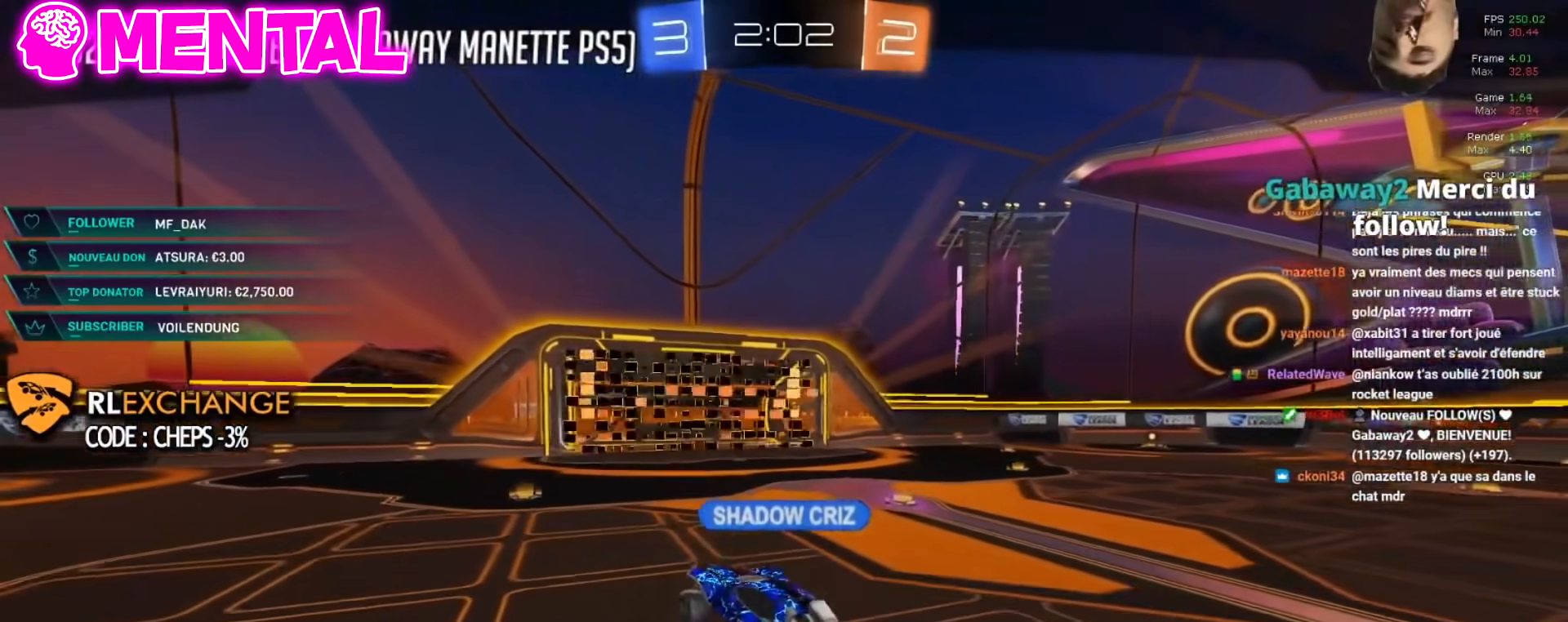
{"buttons": [], "left_stick": "center", "events": [[50, "A", "up"], [167, "A", "down"], [267, "A", "up"], [384, "A", "down"], [501, "A", "up"]]}
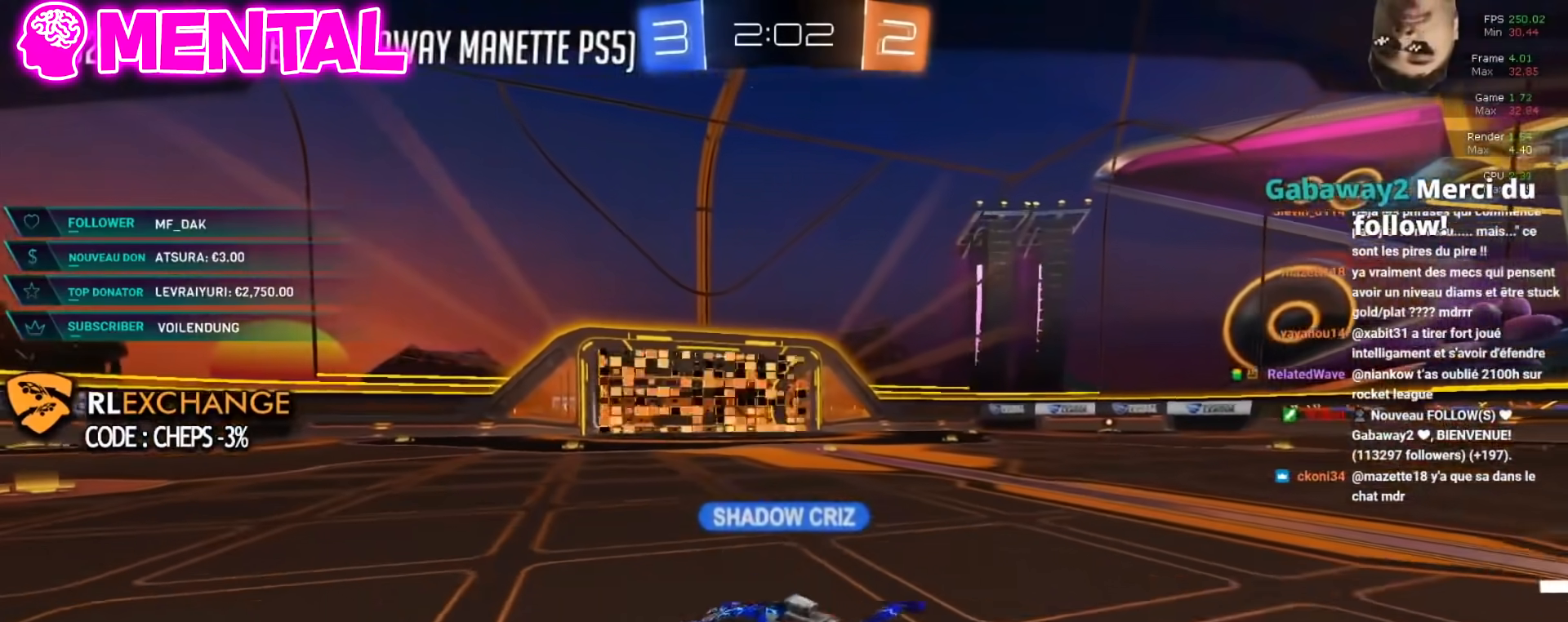
{"buttons": [], "left_stick": "center", "events": [[166, "A", "down"], [233, "A", "up"], [367, "A", "down"], [433, "A", "up"]]}
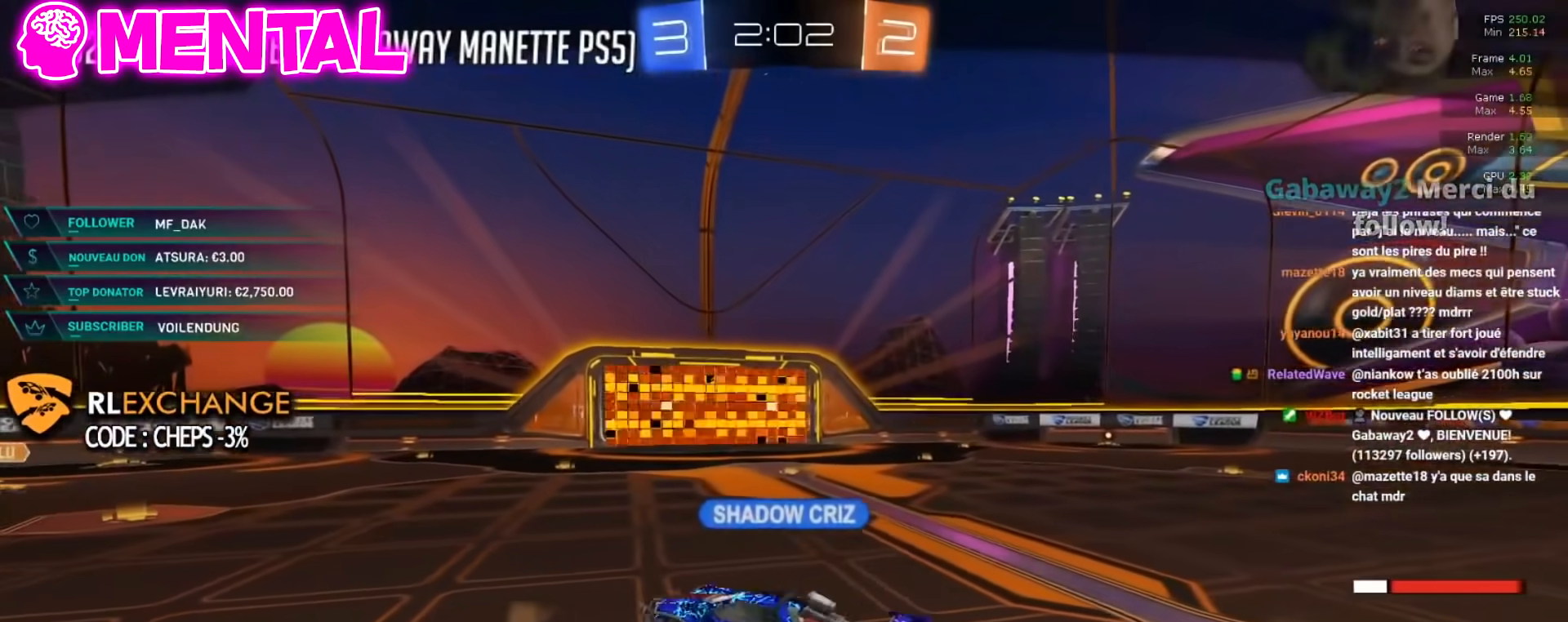
{"buttons": [], "left_stick": "center", "events": [[67, "A", "down"], [150, "A", "up"], [284, "A", "down"], [350, "A", "up"]]}
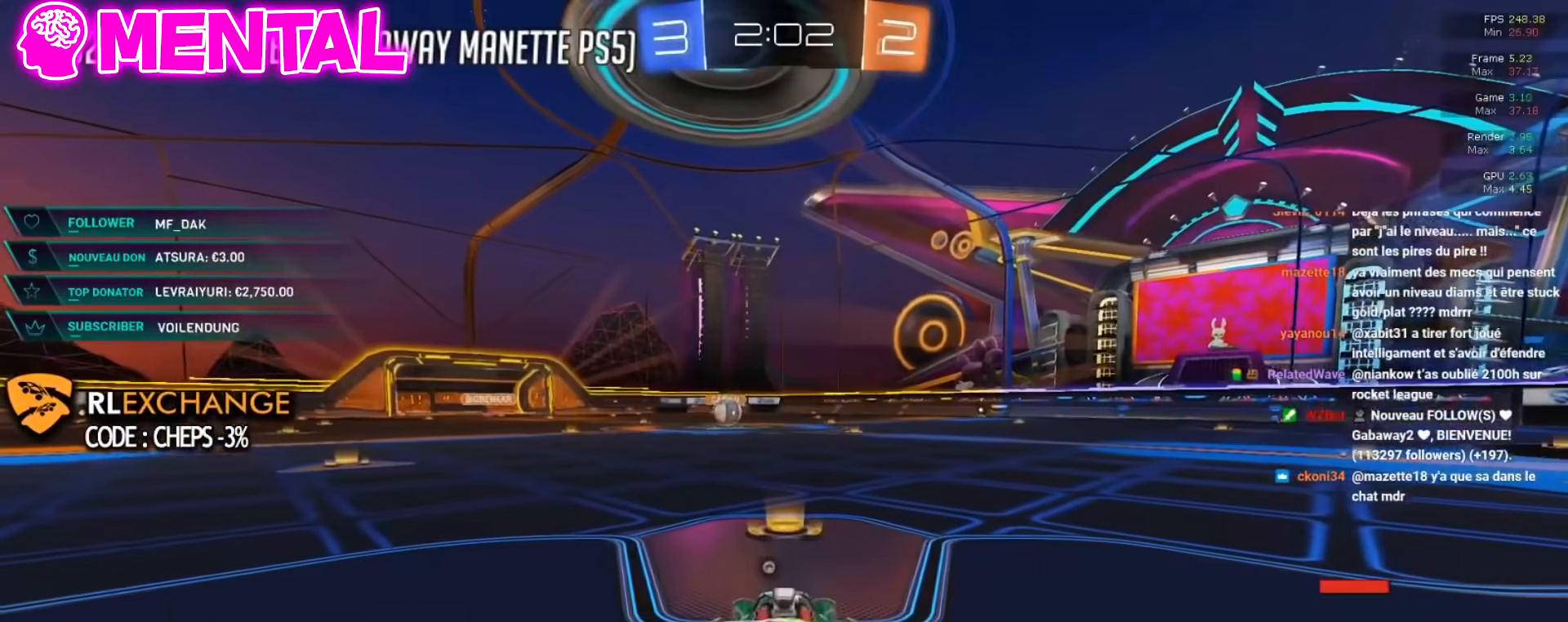
{"buttons": [], "left_stick": "center", "events": [[33, "A", "down"], [66, "A", "up"]]}
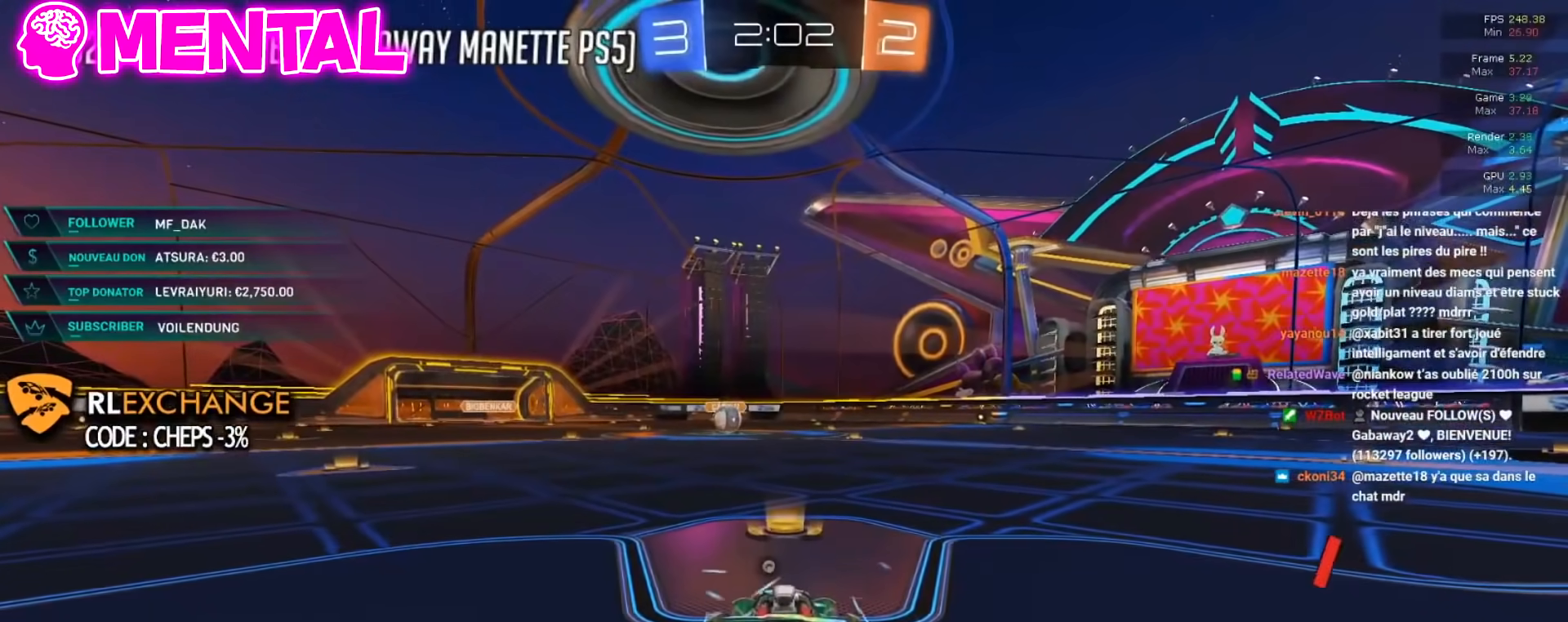
{"buttons": ["R2"], "left_stick": "center", "events": [[17, "R2", "down"]]}
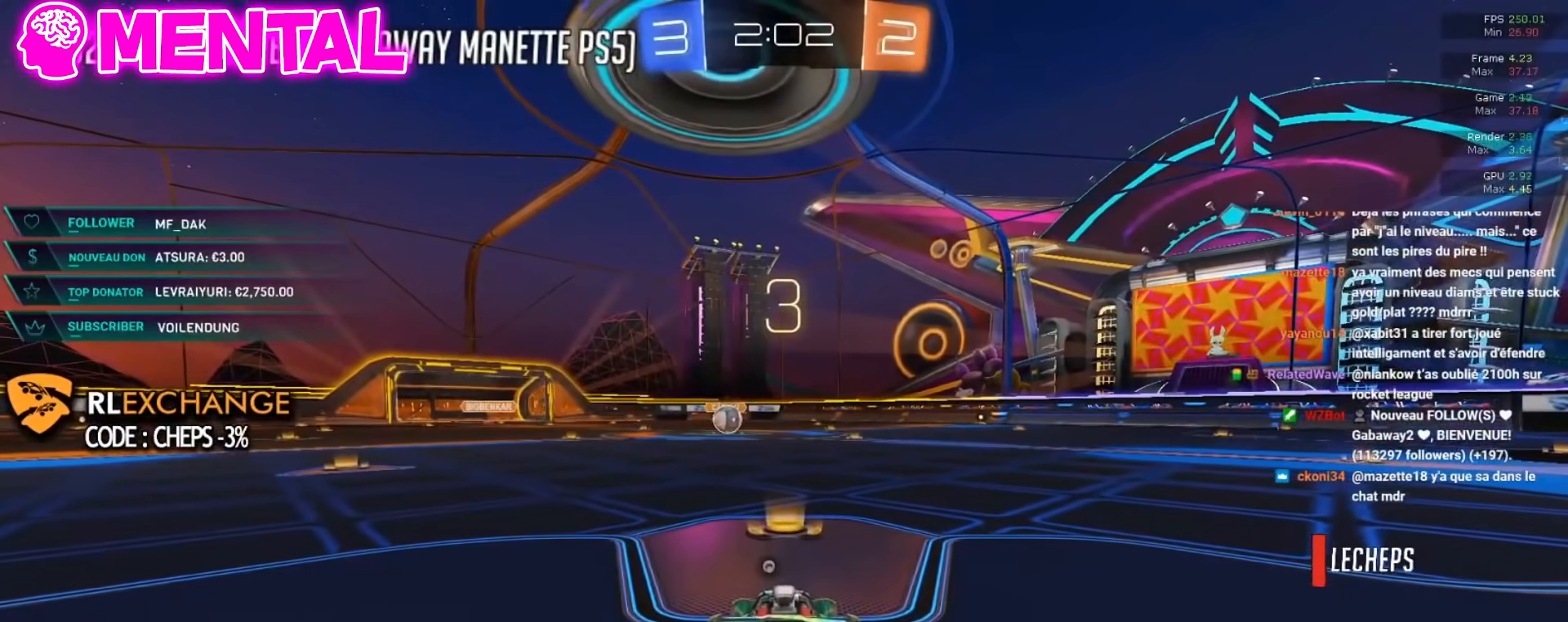
{"buttons": ["R2"], "left_stick": "center", "events": [[83, "Y", "down"], [200, "Y", "up"]]}
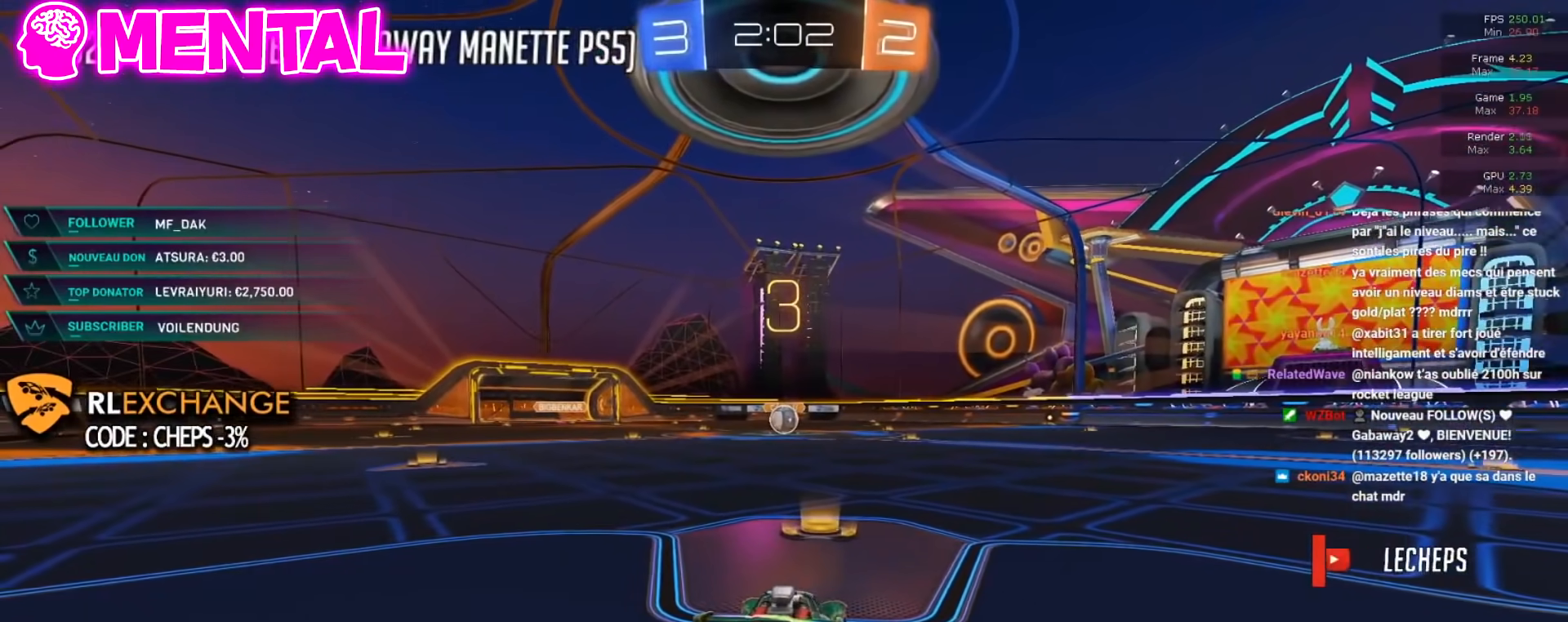
{"buttons": ["R2"], "left_stick": "center", "events": []}
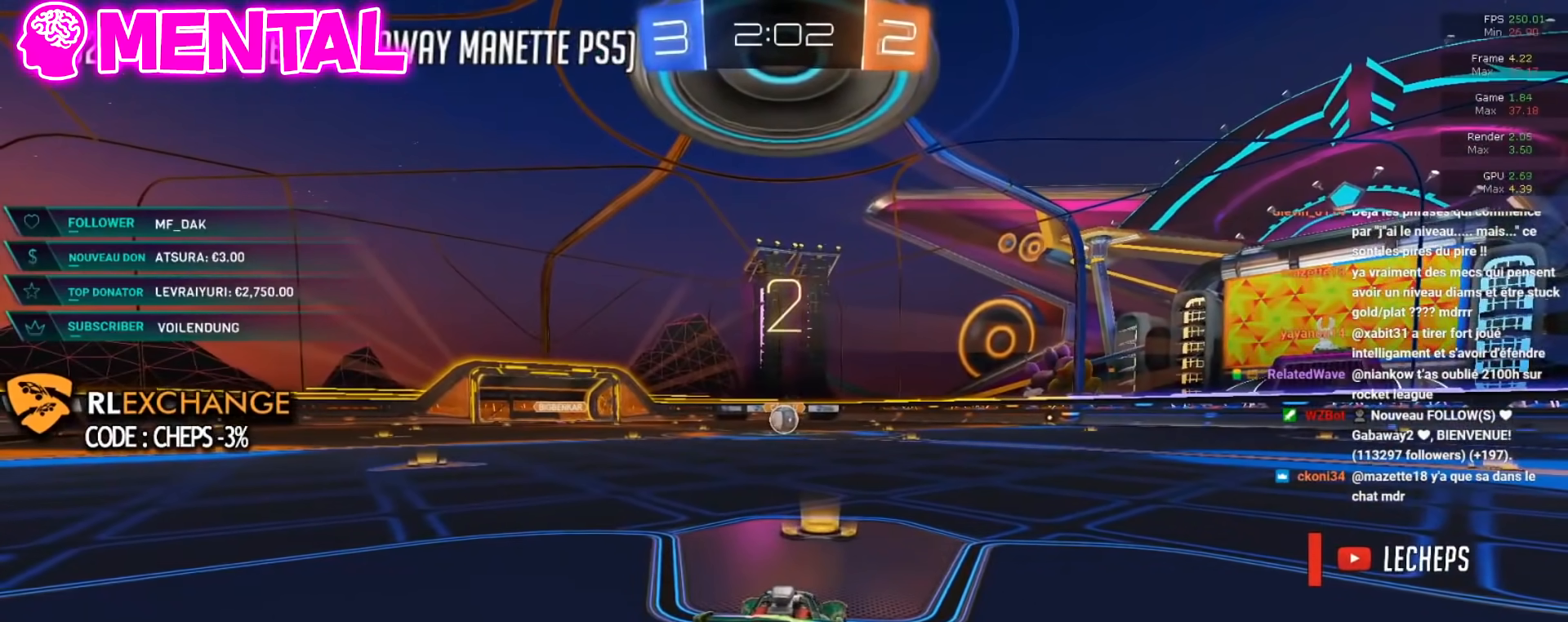
{"buttons": ["B", "R2"], "left_stick": "center", "events": [[83, "B", "down"]]}
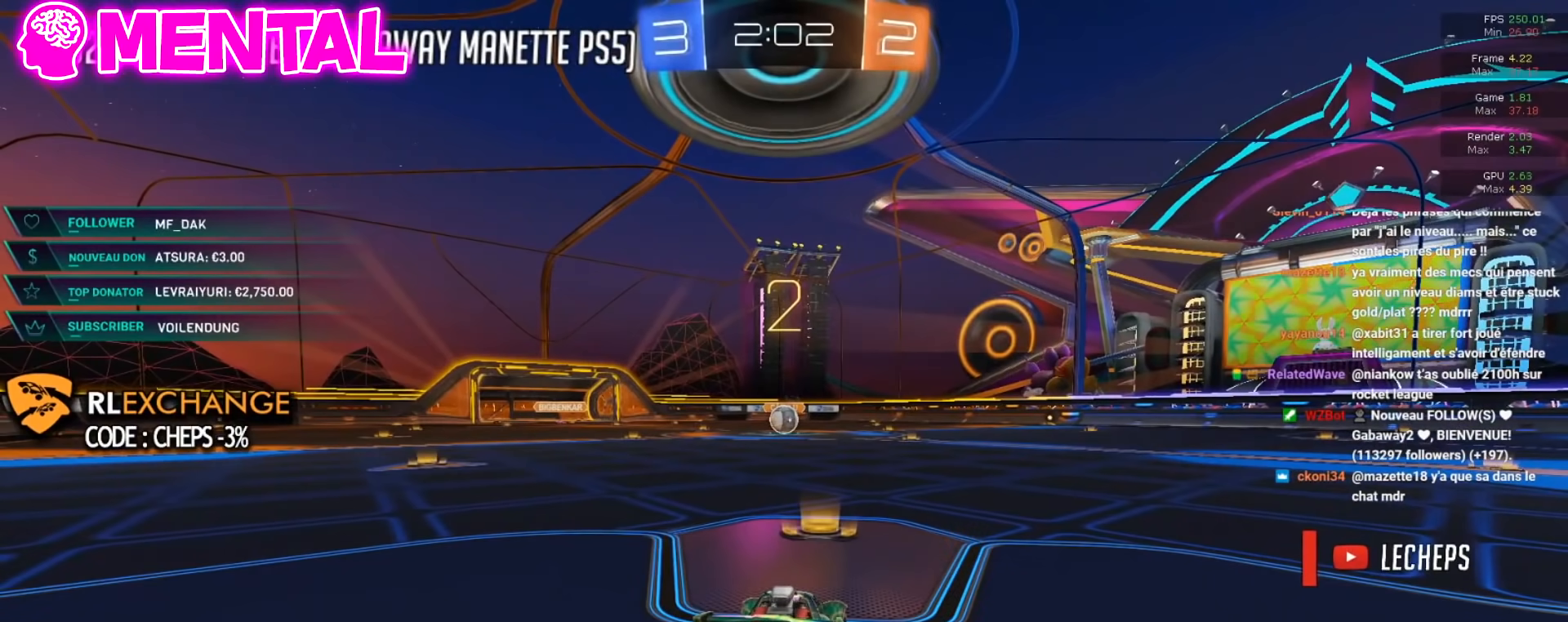
{"buttons": ["B", "R2"], "left_stick": "center", "events": []}
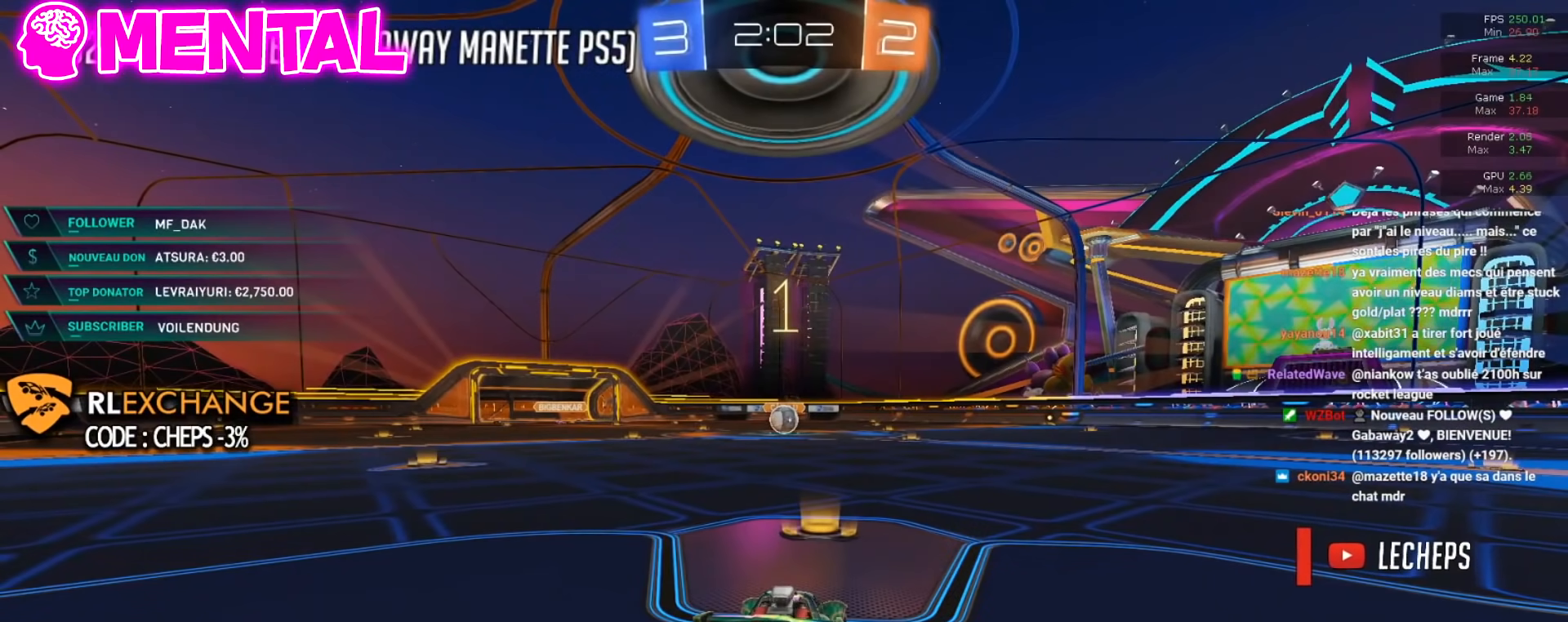
{"buttons": ["B", "R2"], "left_stick": "center", "events": []}
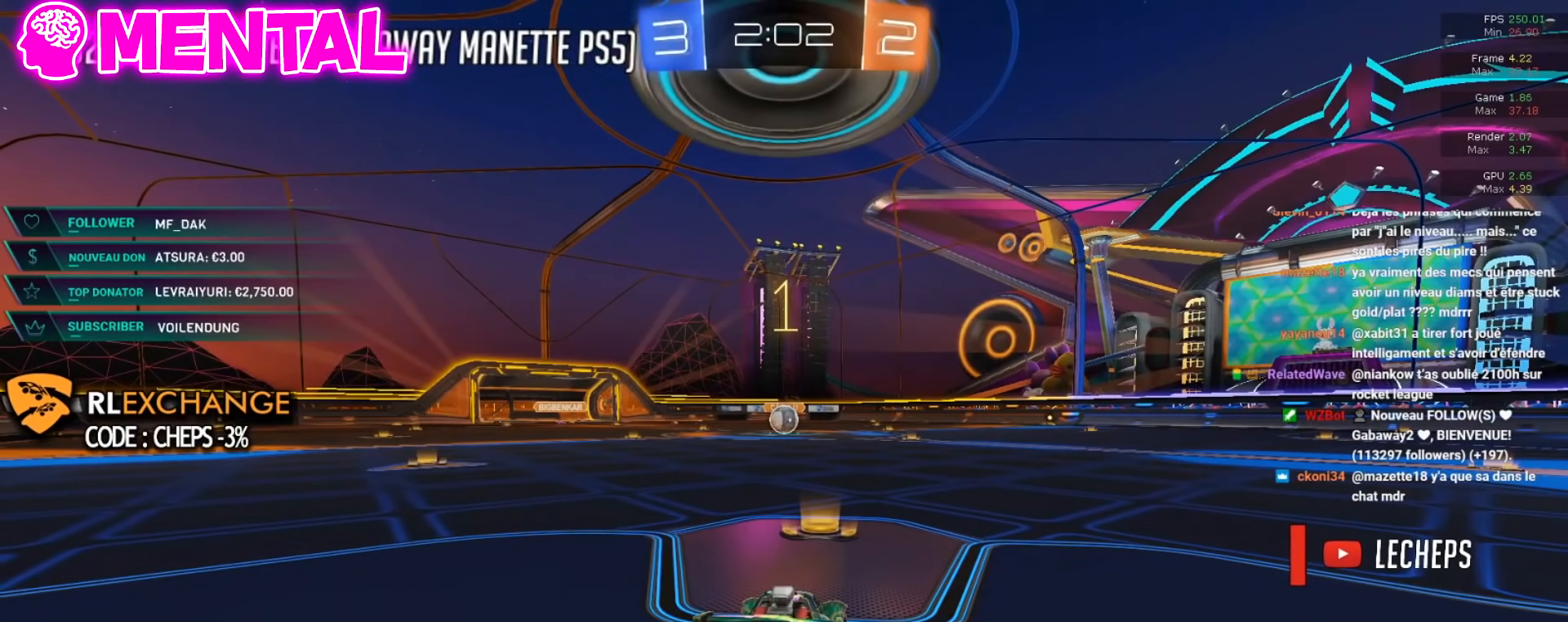
{"buttons": ["B", "R2"], "left_stick": "center", "events": []}
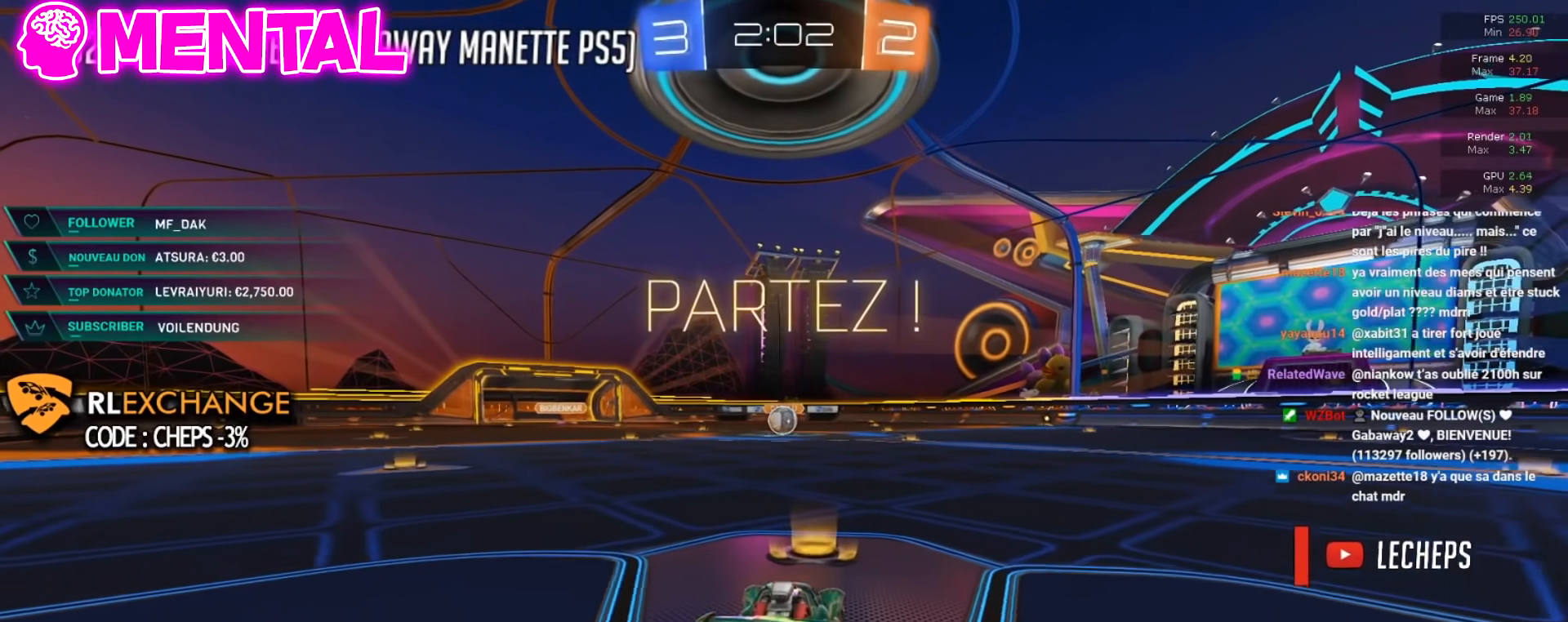
{"buttons": ["B", "R2"], "left_stick": "center", "events": []}
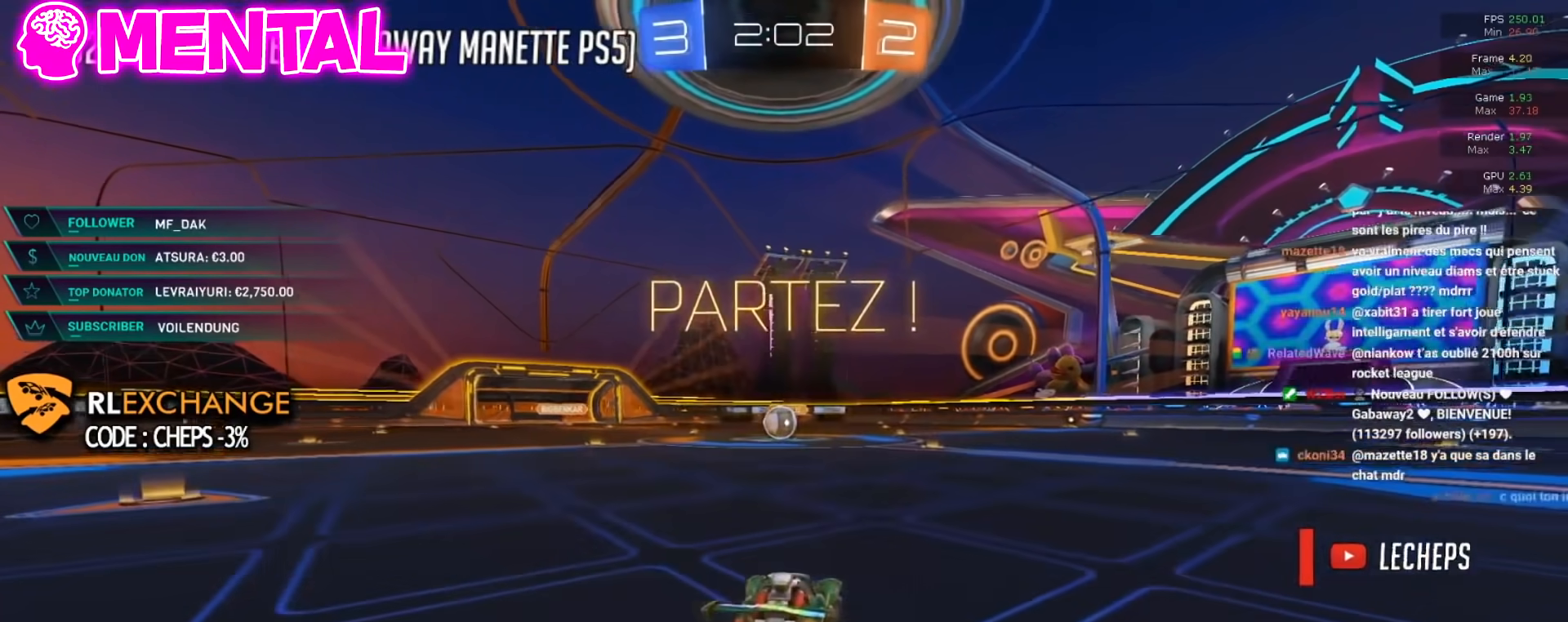
{"buttons": ["B", "R2"], "left_stick": "center", "events": []}
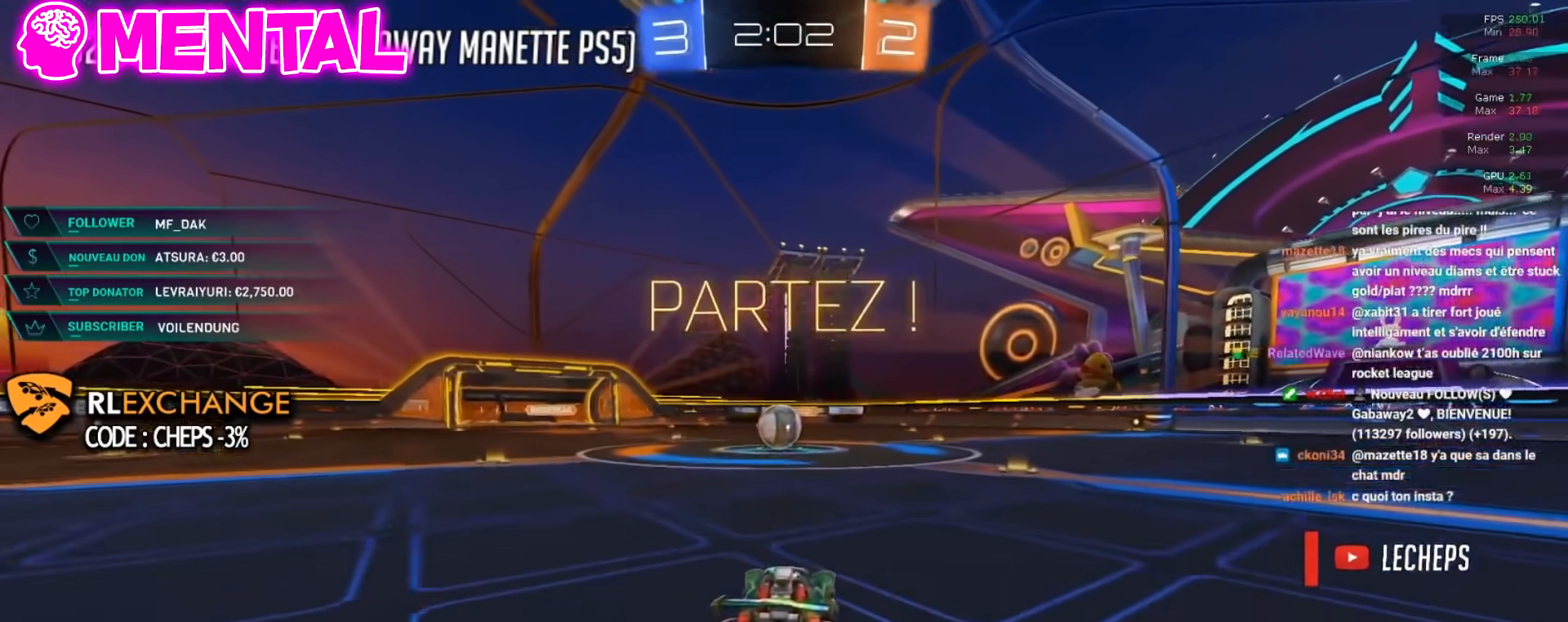
{"buttons": ["B", "R2"], "left_stick": "center", "events": []}
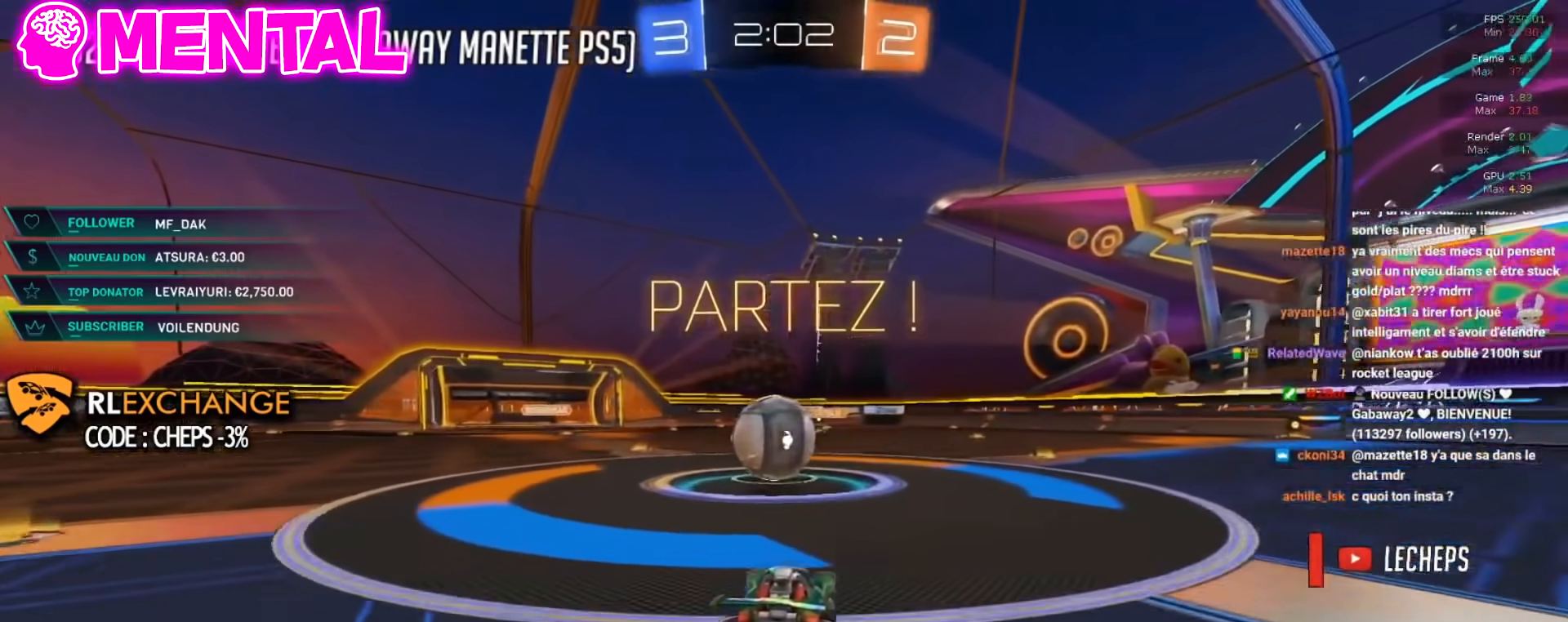
{"buttons": ["B", "R2"], "left_stick": "right", "events": [[150, "left_stick", "up-left"], [384, "left_stick", "up-right"], [434, "left_stick", "right"]]}
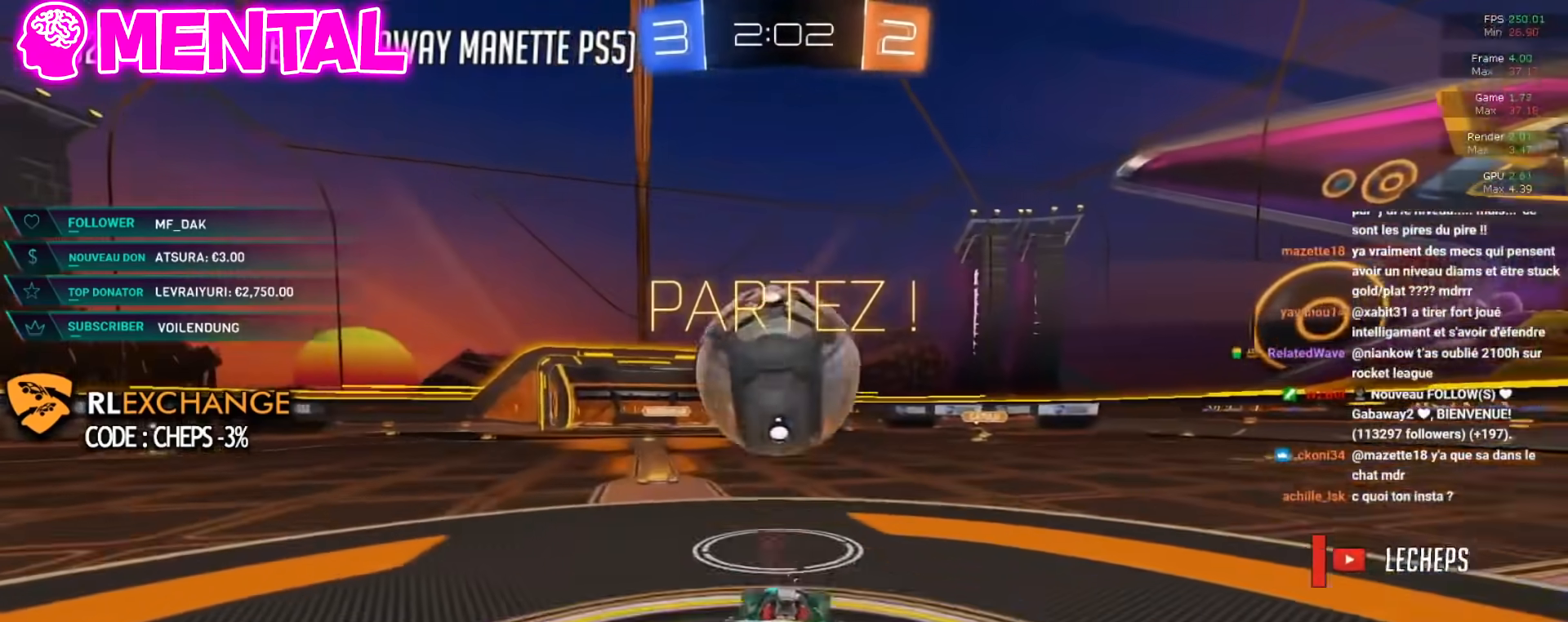
{"buttons": [], "left_stick": "center", "events": [[33, "B", "up"], [100, "Y", "down"], [166, "B", "down"], [200, "Y", "up"], [500, "B", "up"], [500, "R2", "up"], [500, "left_stick", "center"]]}